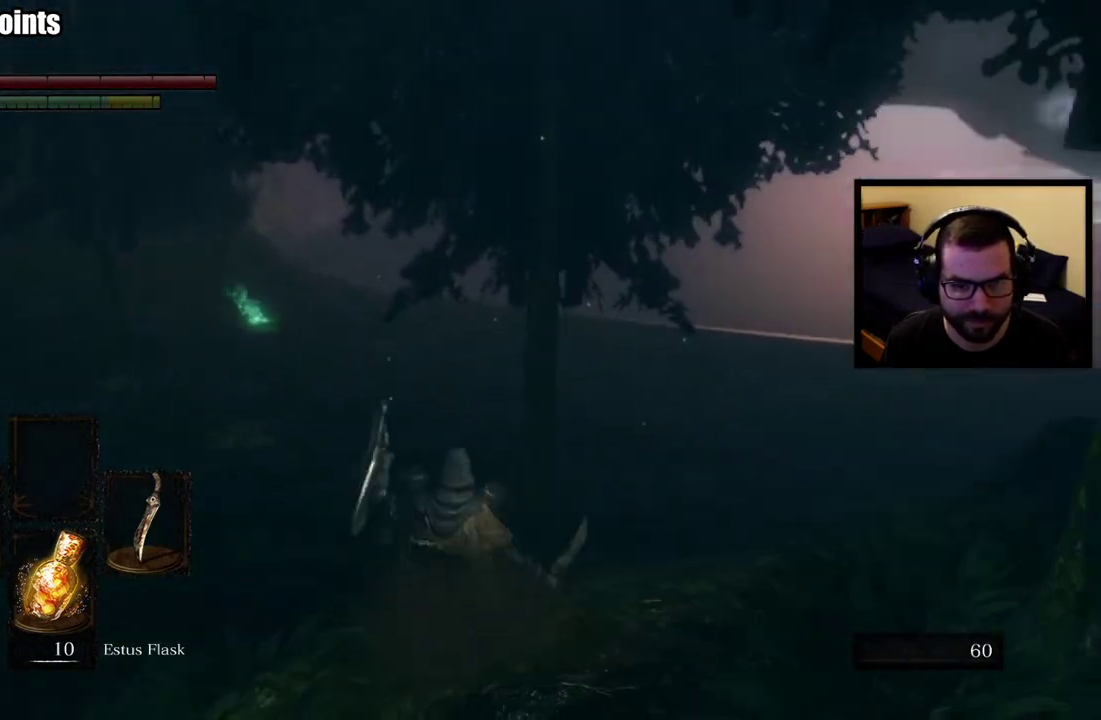
Gameplay with a controller (PlayStation layout); each line is a JSON object with the inputs held at the frame after it. "events" lists button and stick changes between this image and that frame as [ms after this image, input, new state], when the widget could be followed in between. This overlay highlights the sticks when they move; stick clicks (L3 R3) are not distinguishable.
{"buttons": ["CIRCLE"], "left_stick": "up-left", "right_stick": "center"}
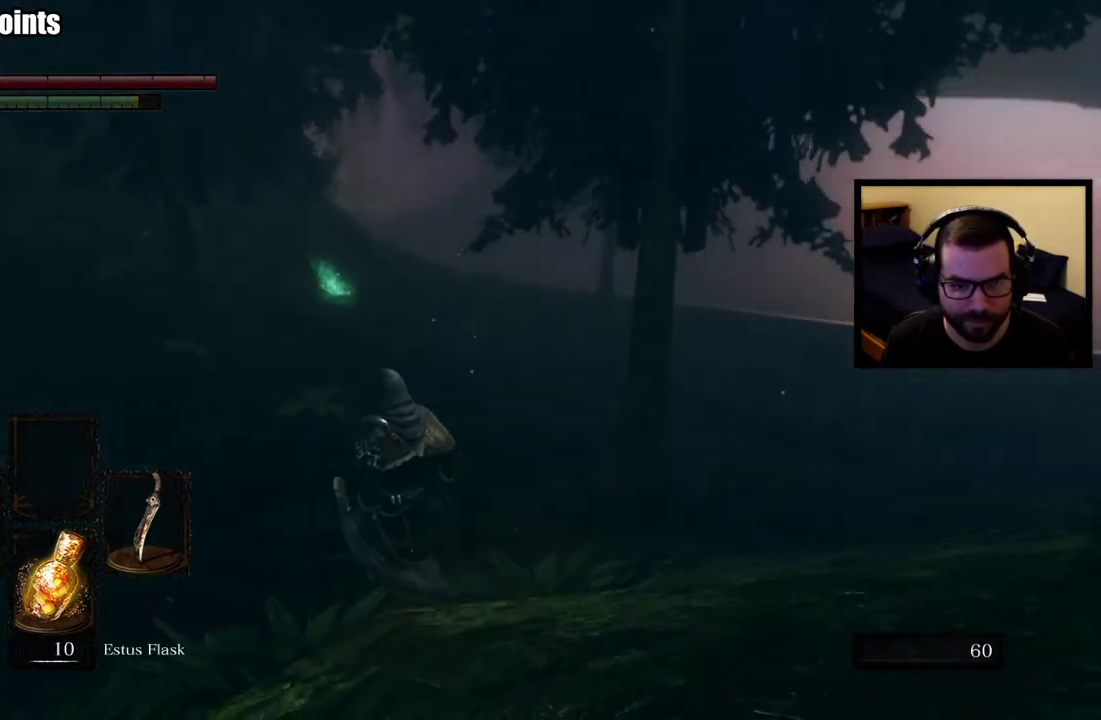
{"buttons": ["CIRCLE"], "left_stick": "up-left", "right_stick": "center", "events": [[17, "right_stick", "right"], [267, "right_stick", "center"]]}
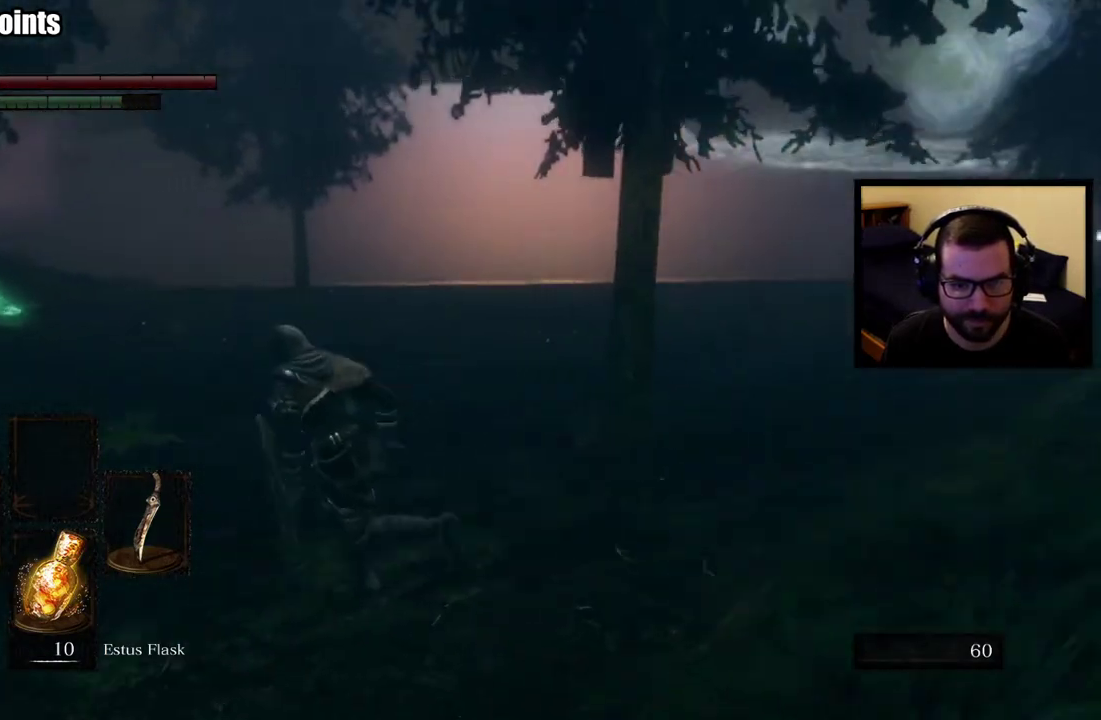
{"buttons": ["CIRCLE"], "left_stick": "up-left", "right_stick": "center", "events": [[250, "right_stick", "right"], [500, "right_stick", "center"]]}
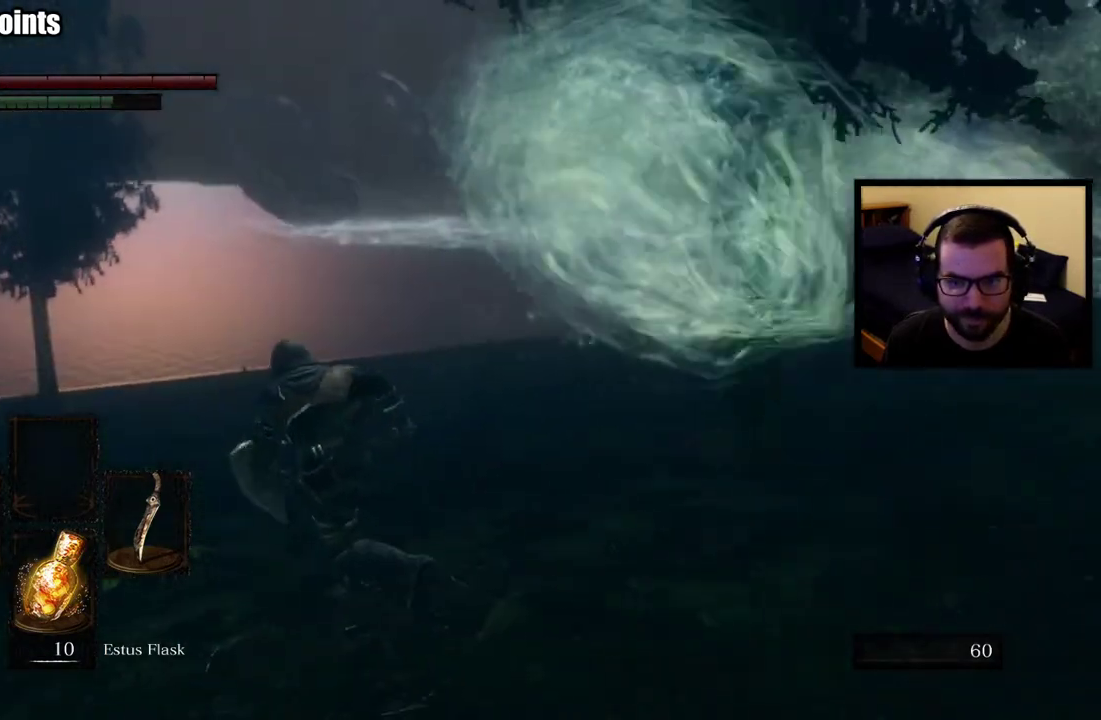
{"buttons": ["CIRCLE"], "left_stick": "up-left", "right_stick": "left", "events": [[367, "right_stick", "left"]]}
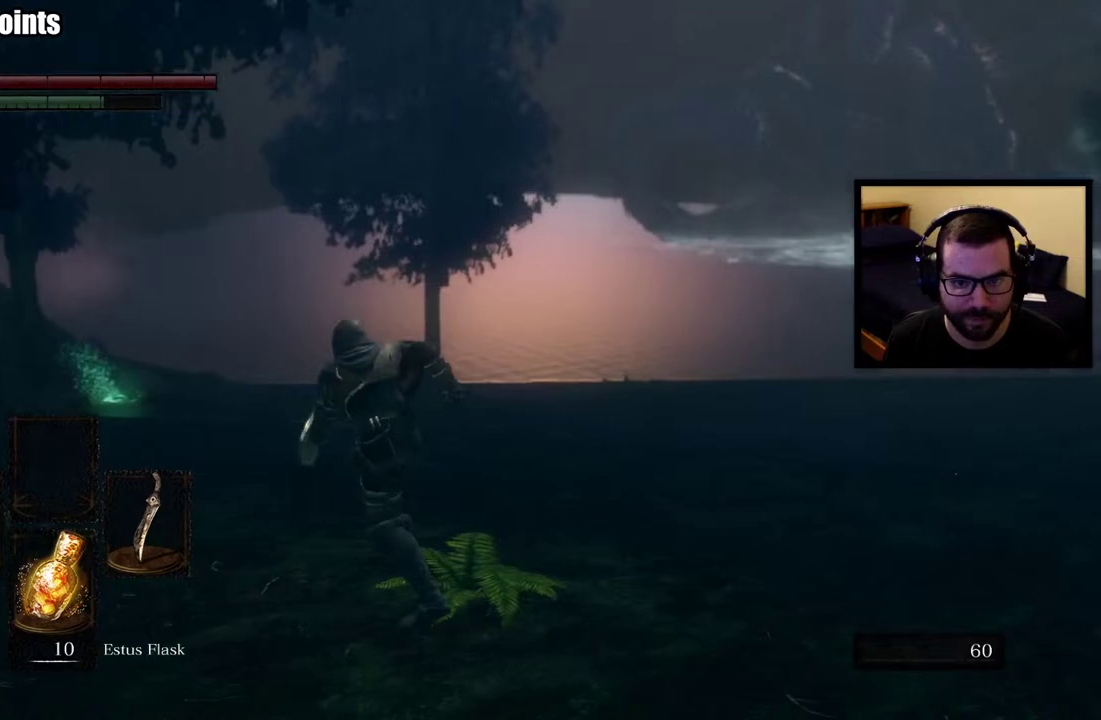
{"buttons": ["CIRCLE"], "left_stick": "up", "right_stick": "right", "events": [[67, "right_stick", "center"], [150, "left_stick", "up"], [450, "right_stick", "right"]]}
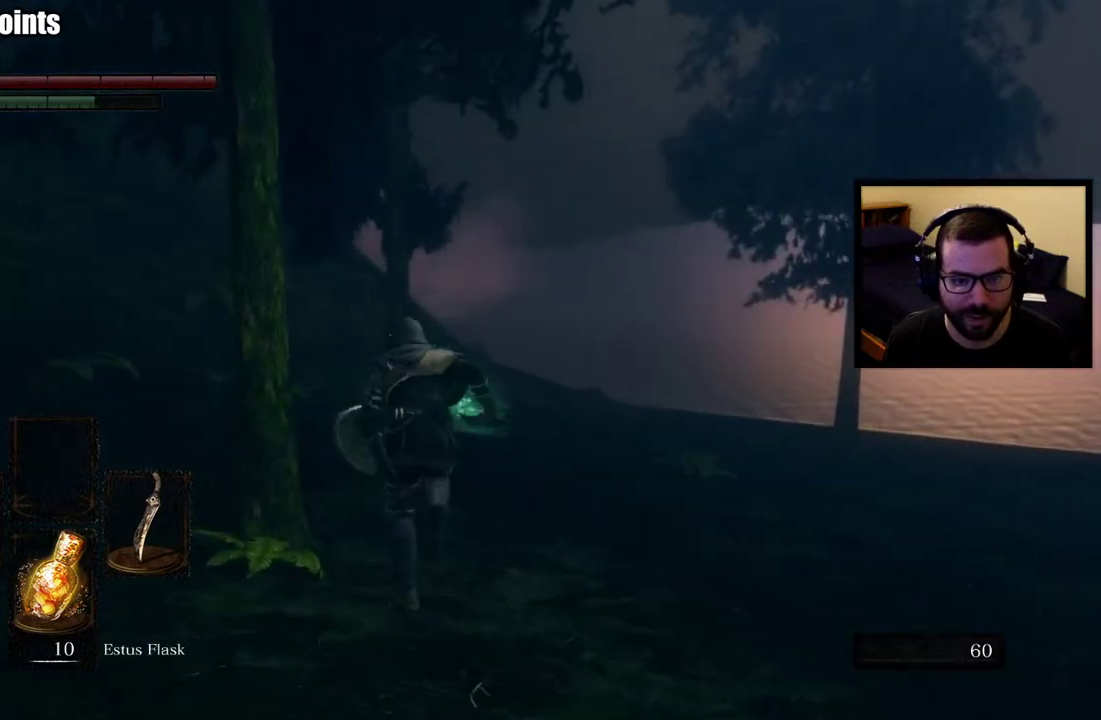
{"buttons": ["CIRCLE"], "left_stick": "up", "right_stick": "center", "events": [[117, "right_stick", "center"]]}
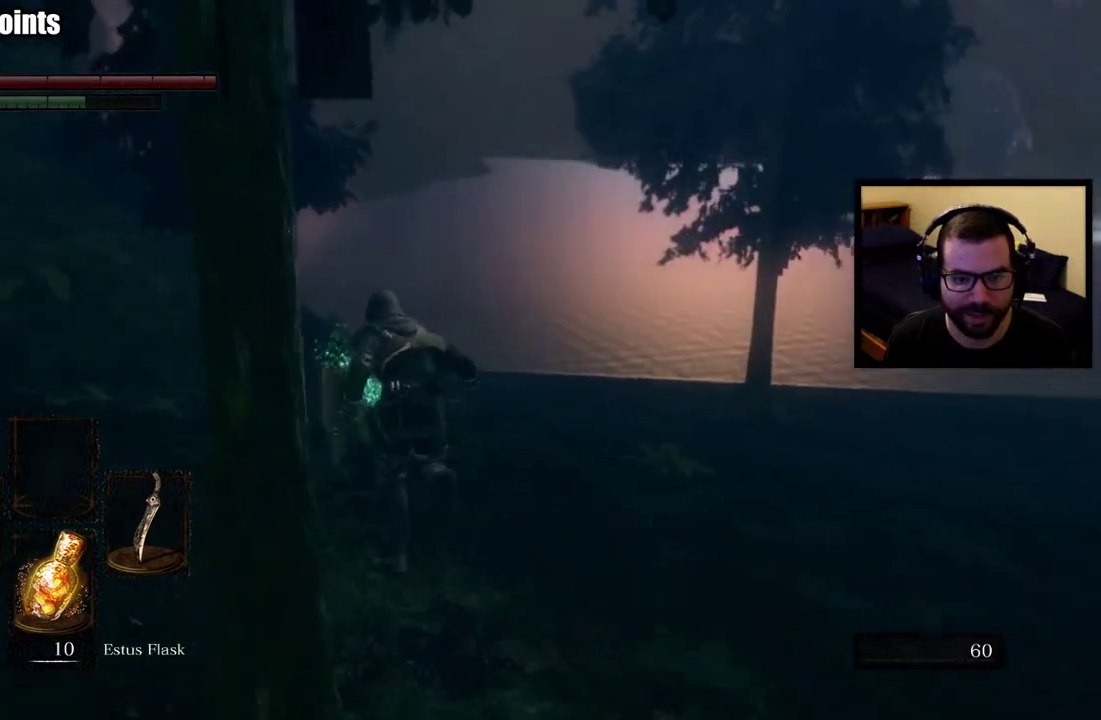
{"buttons": [], "left_stick": "up", "right_stick": "right", "events": [[17, "right_stick", "right"], [183, "right_stick", "center"], [383, "CIRCLE", "up"], [417, "right_stick", "right"]]}
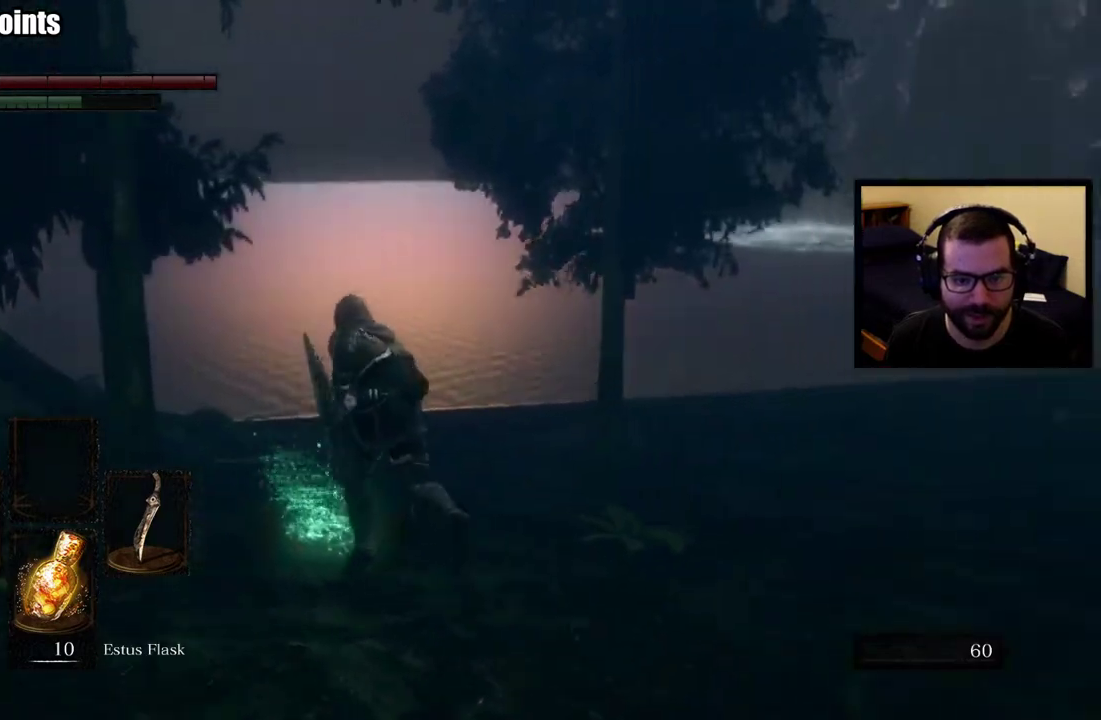
{"buttons": ["CROSS"], "left_stick": "up", "right_stick": "center", "events": [[33, "right_stick", "center"], [200, "CROSS", "down"], [217, "left_stick", "up-left"], [283, "CROSS", "up"], [333, "CROSS", "down"], [417, "CROSS", "up"], [417, "left_stick", "up"], [483, "CROSS", "down"]]}
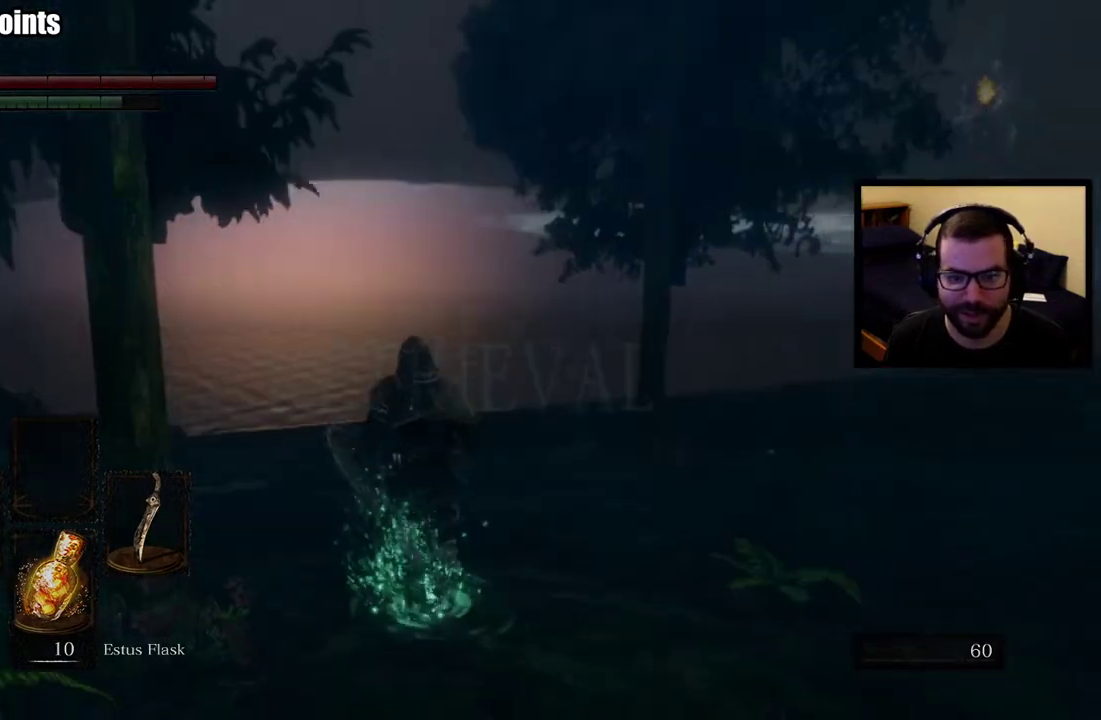
{"buttons": [], "left_stick": "right", "right_stick": "center", "events": [[67, "CROSS", "up"], [100, "left_stick", "center"], [233, "right_stick", "up-right"], [283, "left_stick", "right"], [350, "right_stick", "center"]]}
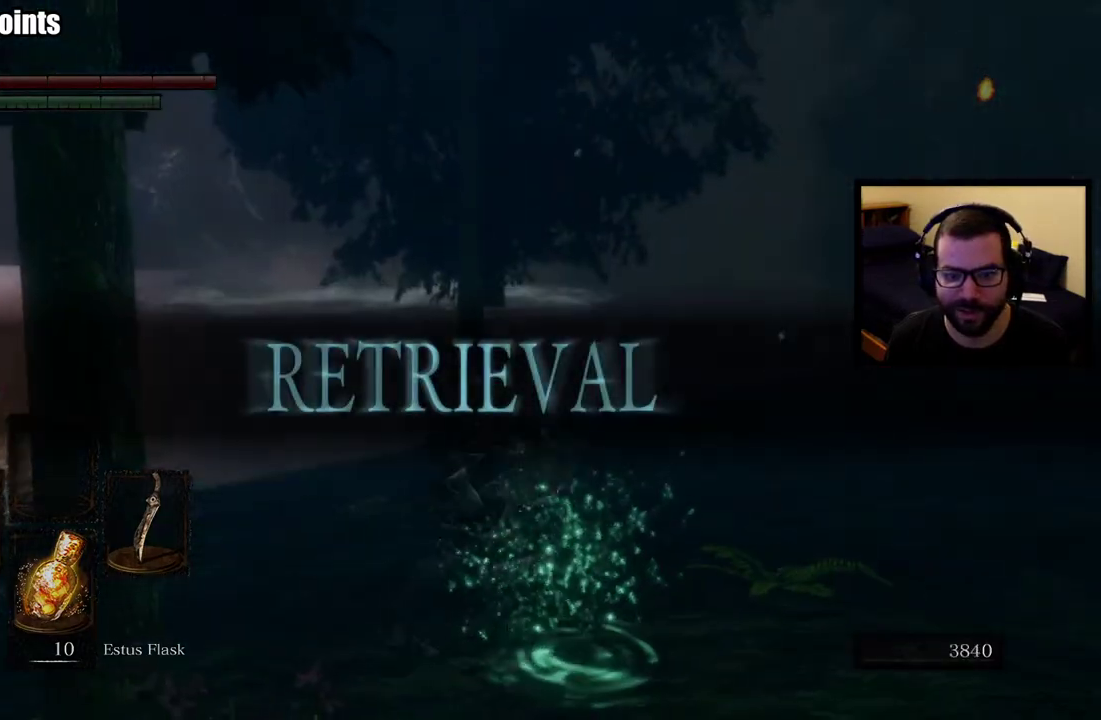
{"buttons": [], "left_stick": "up-right", "right_stick": "center"}
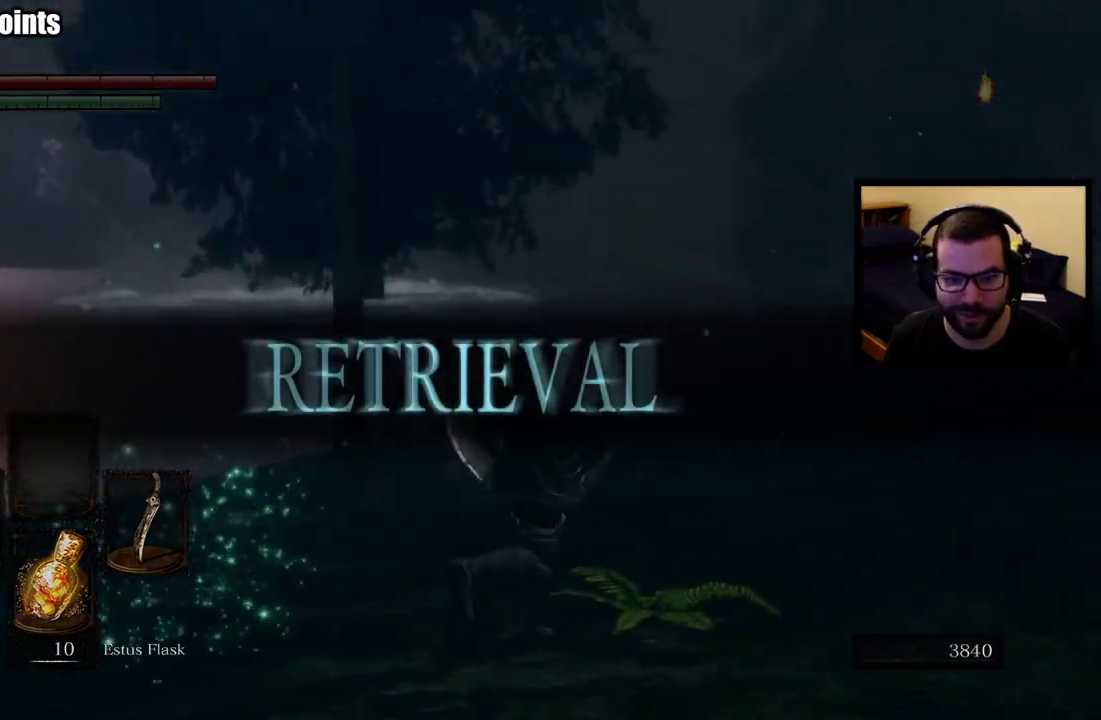
{"buttons": [], "left_stick": "up-right", "right_stick": "left", "events": [[50, "right_stick", "left"], [217, "right_stick", "center"], [433, "right_stick", "left"]]}
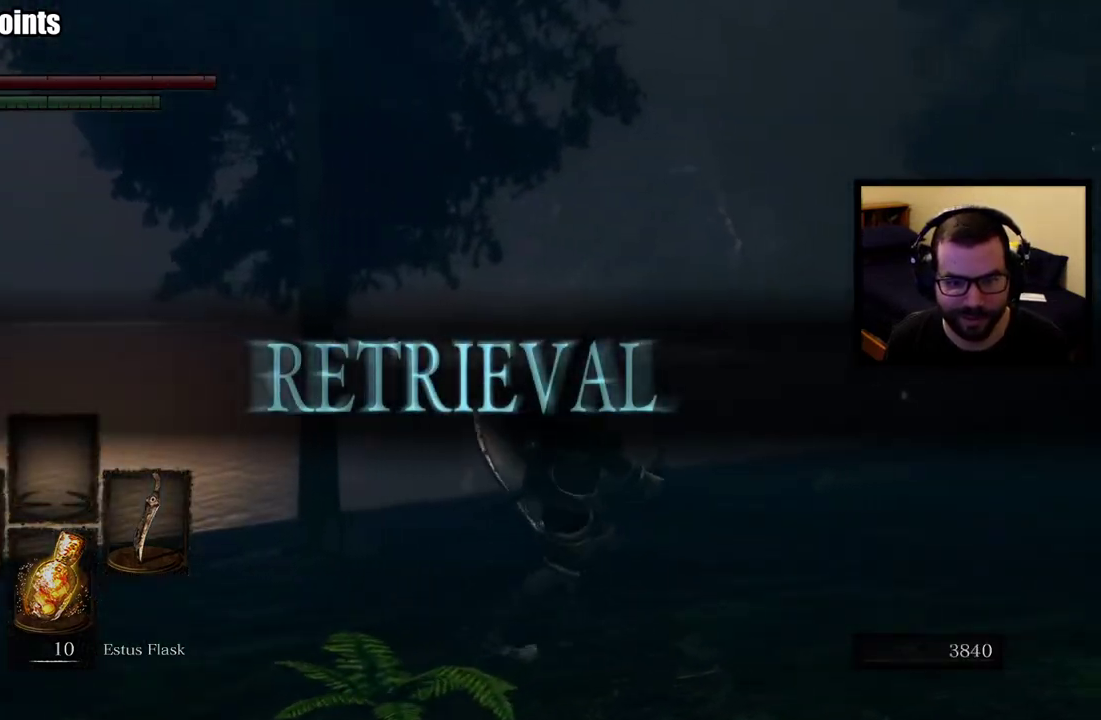
{"buttons": ["CIRCLE"], "left_stick": "up-right", "right_stick": "center", "events": [[50, "right_stick", "center"], [217, "right_stick", "right"], [350, "right_stick", "center"], [400, "CIRCLE", "down"]]}
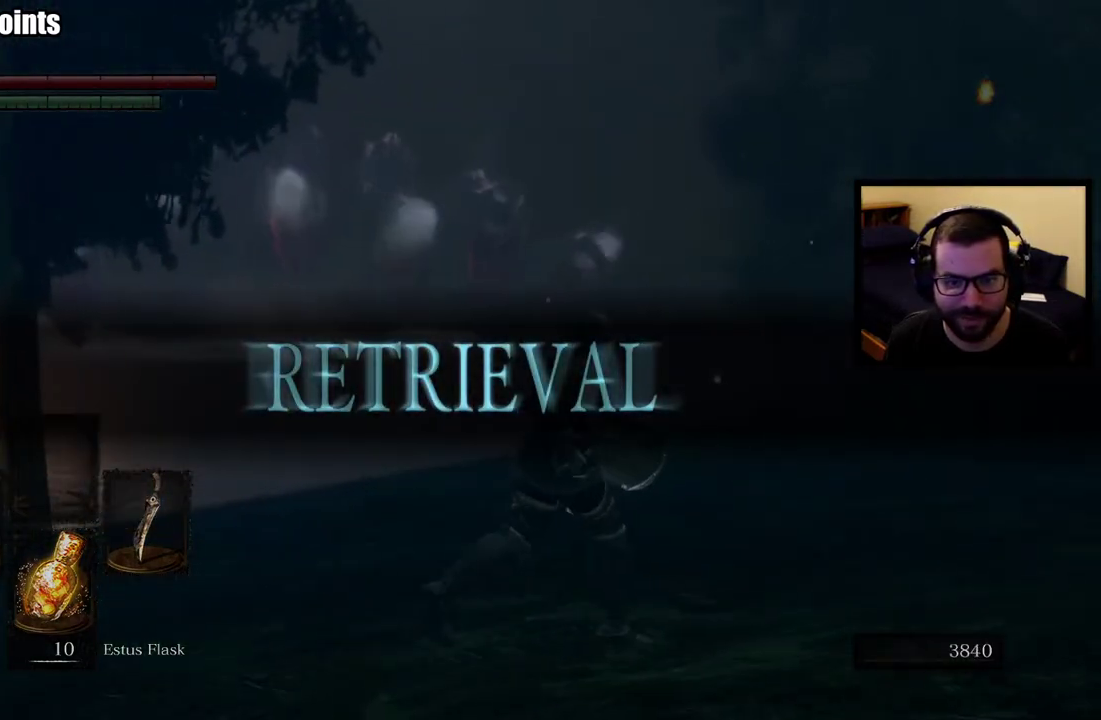
{"buttons": ["CIRCLE"], "left_stick": "up-right", "right_stick": "center", "events": []}
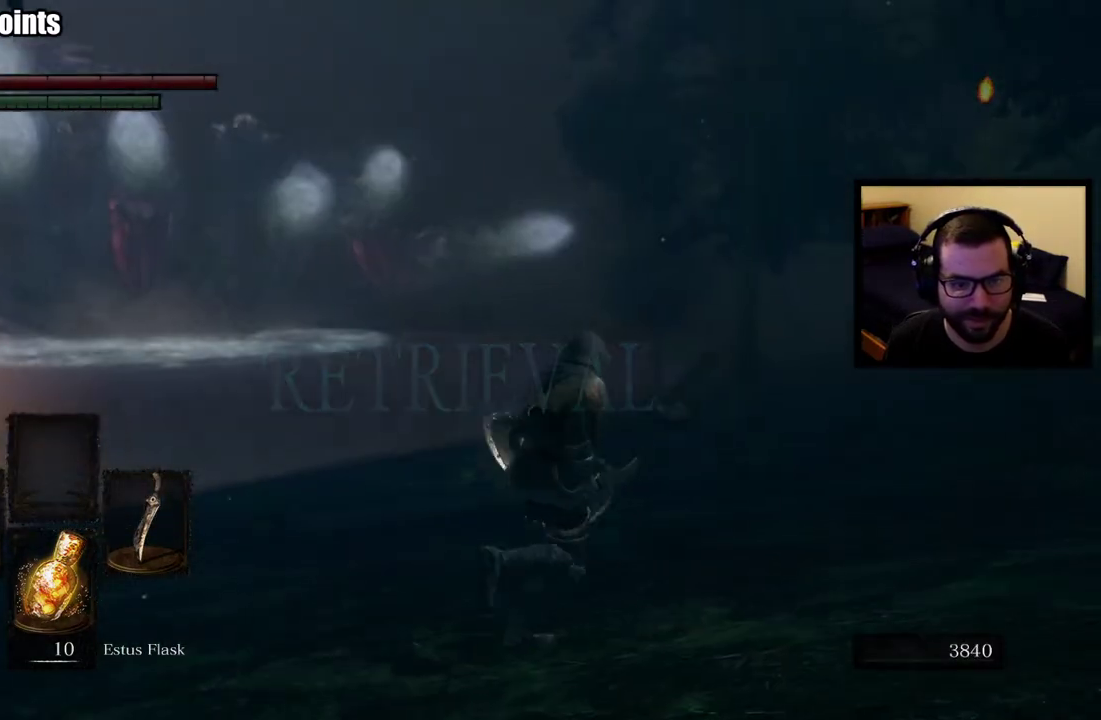
{"buttons": ["CIRCLE"], "left_stick": "up-right", "right_stick": "center", "events": [[33, "left_stick", "down-left"], [383, "left_stick", "up-right"]]}
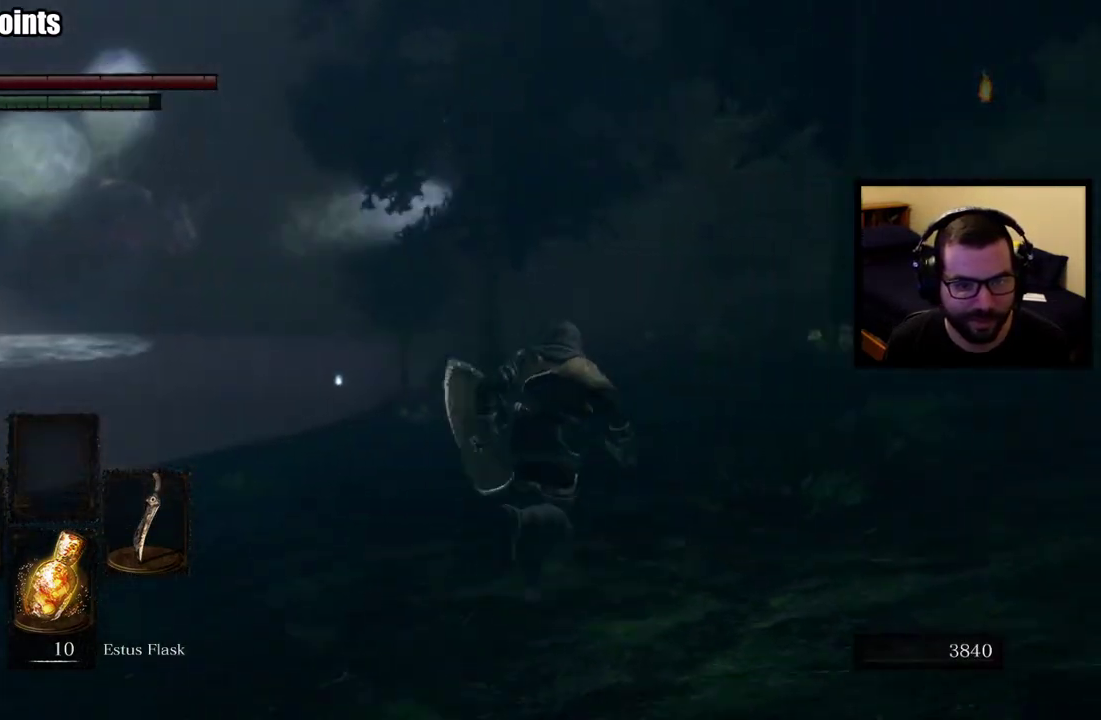
{"buttons": ["CIRCLE"], "left_stick": "up-right", "right_stick": "center", "events": [[83, "right_stick", "left"], [200, "right_stick", "center"], [233, "left_stick", "down-left"], [500, "left_stick", "up-right"]]}
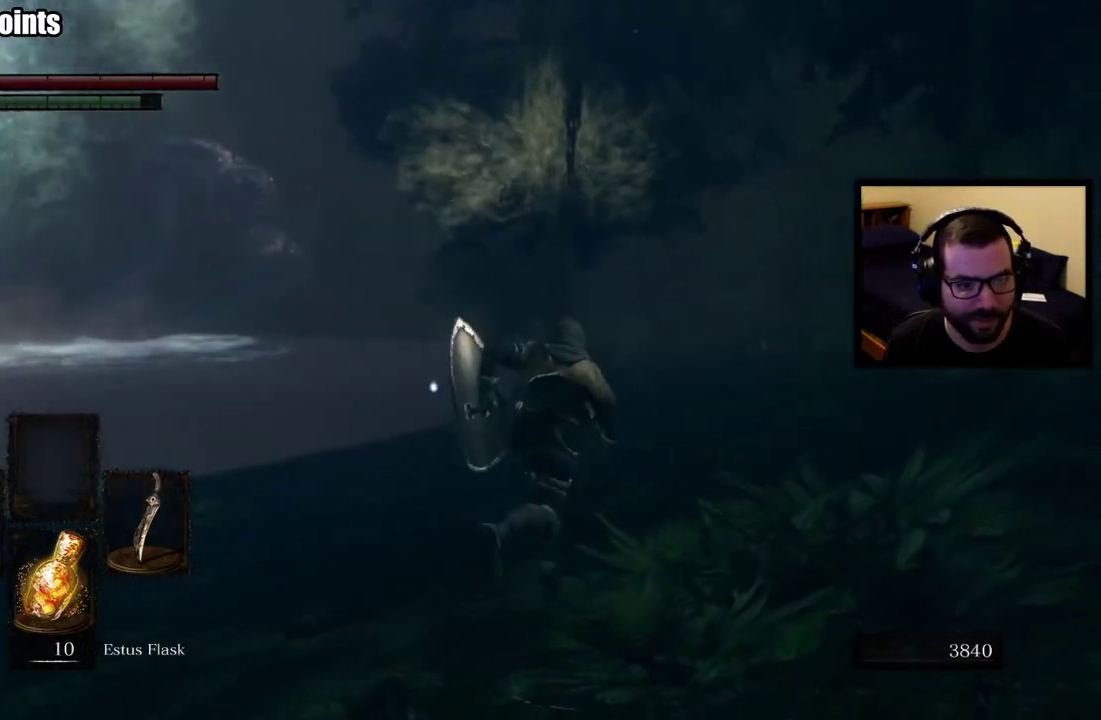
{"buttons": ["CIRCLE"], "left_stick": "up", "right_stick": "center", "events": [[83, "left_stick", "up"]]}
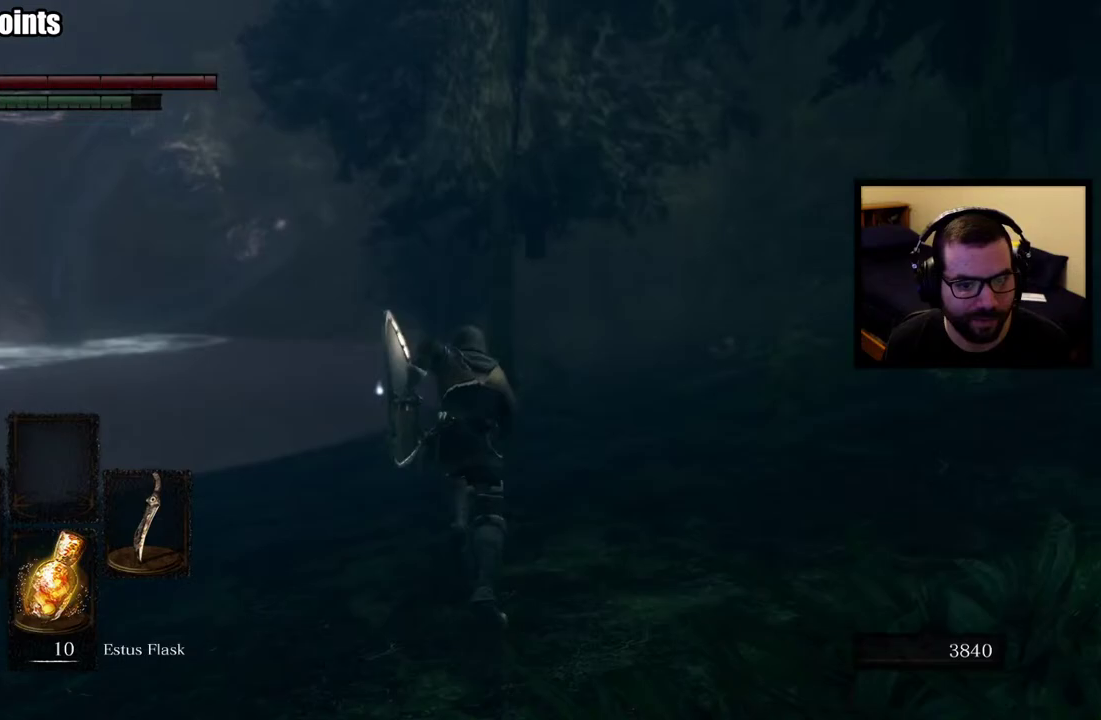
{"buttons": ["CIRCLE"], "left_stick": "up", "right_stick": "center", "events": []}
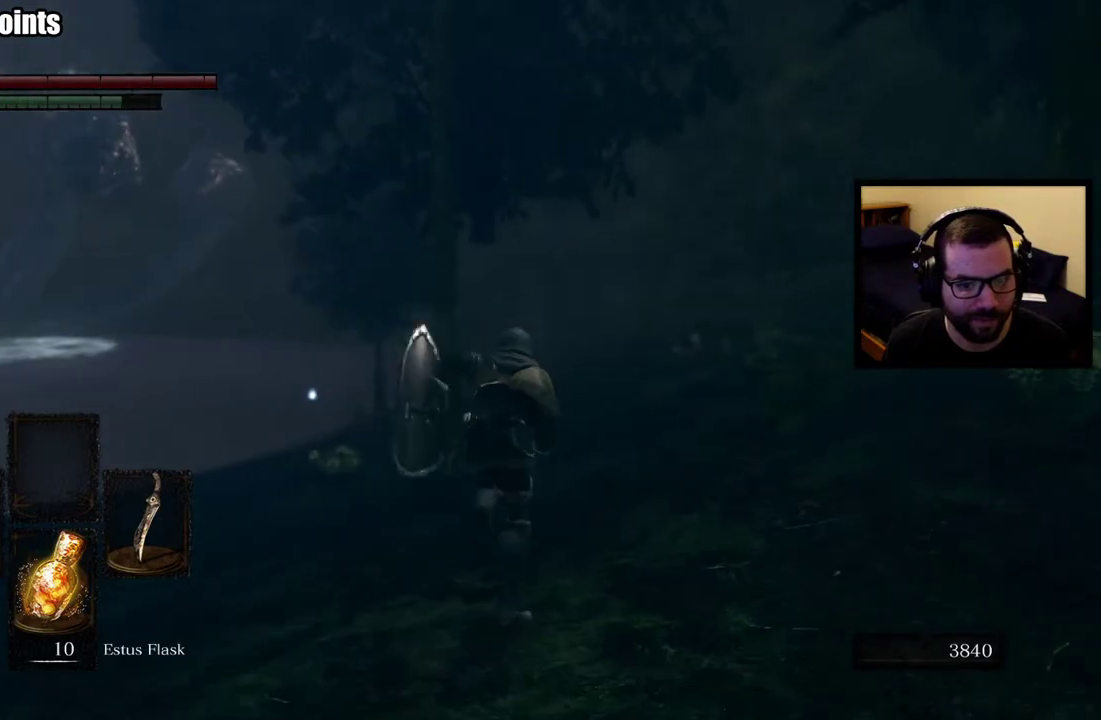
{"buttons": ["CIRCLE"], "left_stick": "up", "right_stick": "left", "events": [[483, "right_stick", "left"]]}
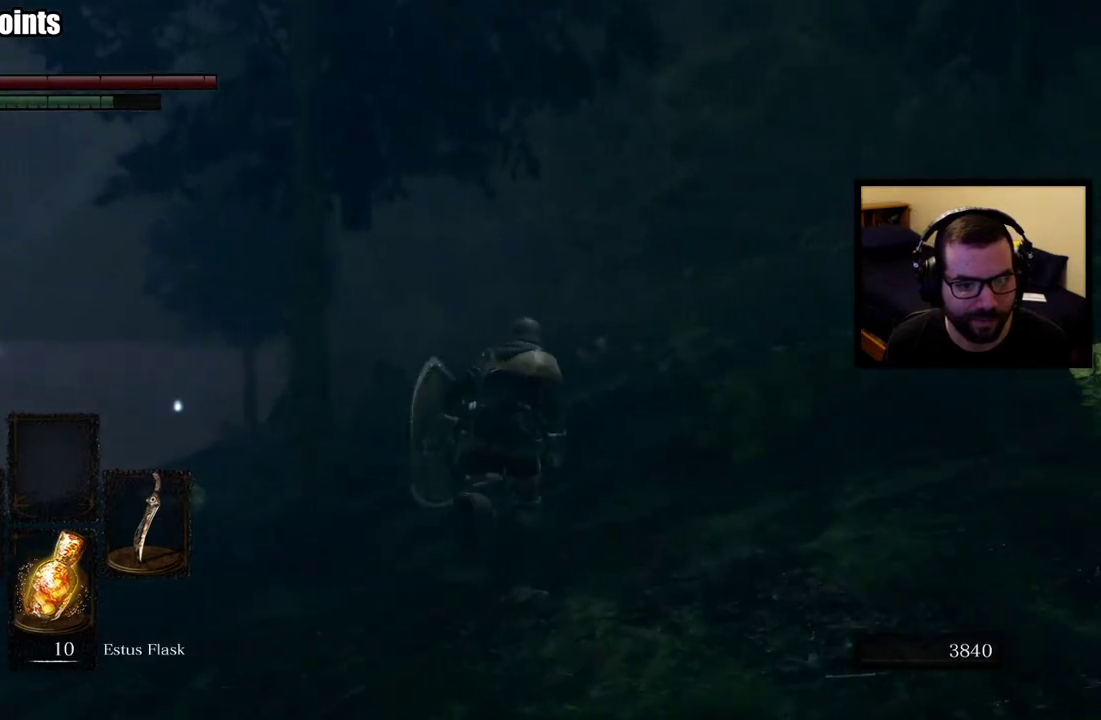
{"buttons": [], "left_stick": "up-right", "right_stick": "center", "events": [[117, "right_stick", "up-left"], [167, "right_stick", "center"], [183, "left_stick", "up-right"], [467, "CIRCLE", "up"]]}
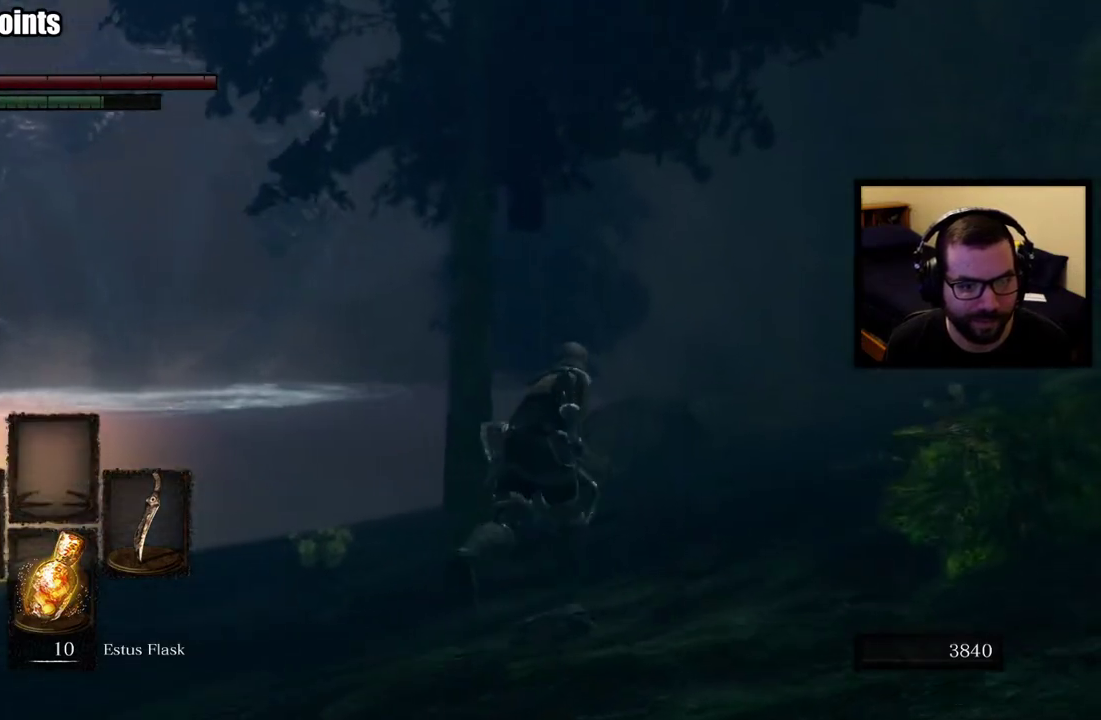
{"buttons": [], "left_stick": "up-right", "right_stick": "left"}
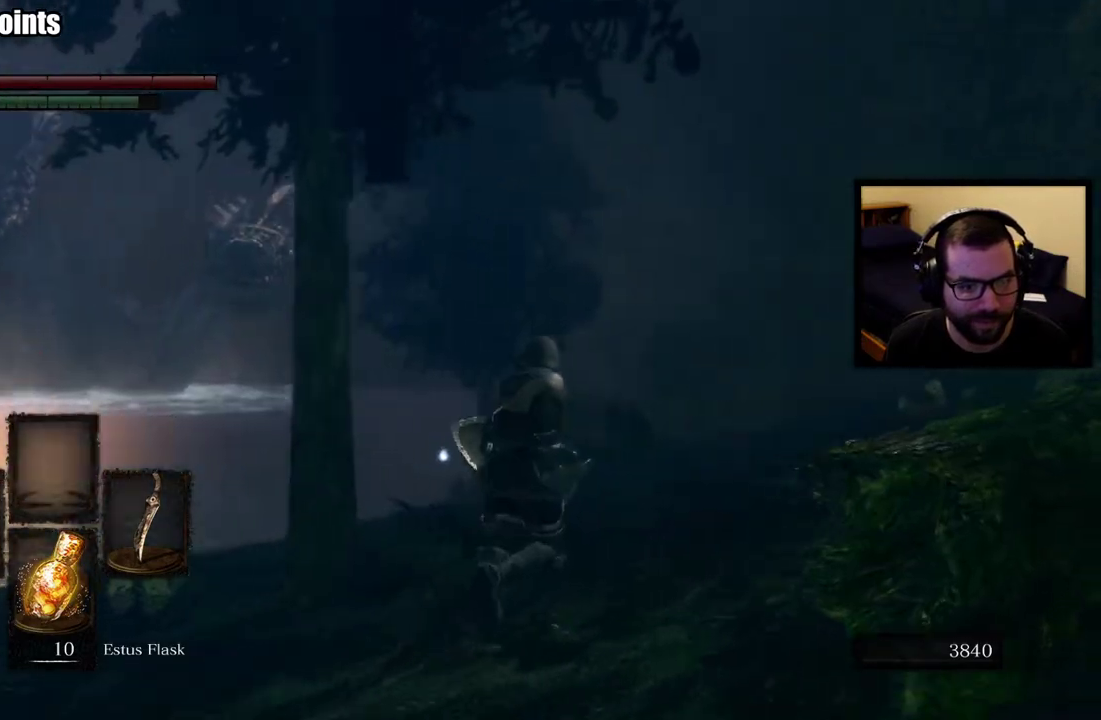
{"buttons": [], "left_stick": "up-right", "right_stick": "left"}
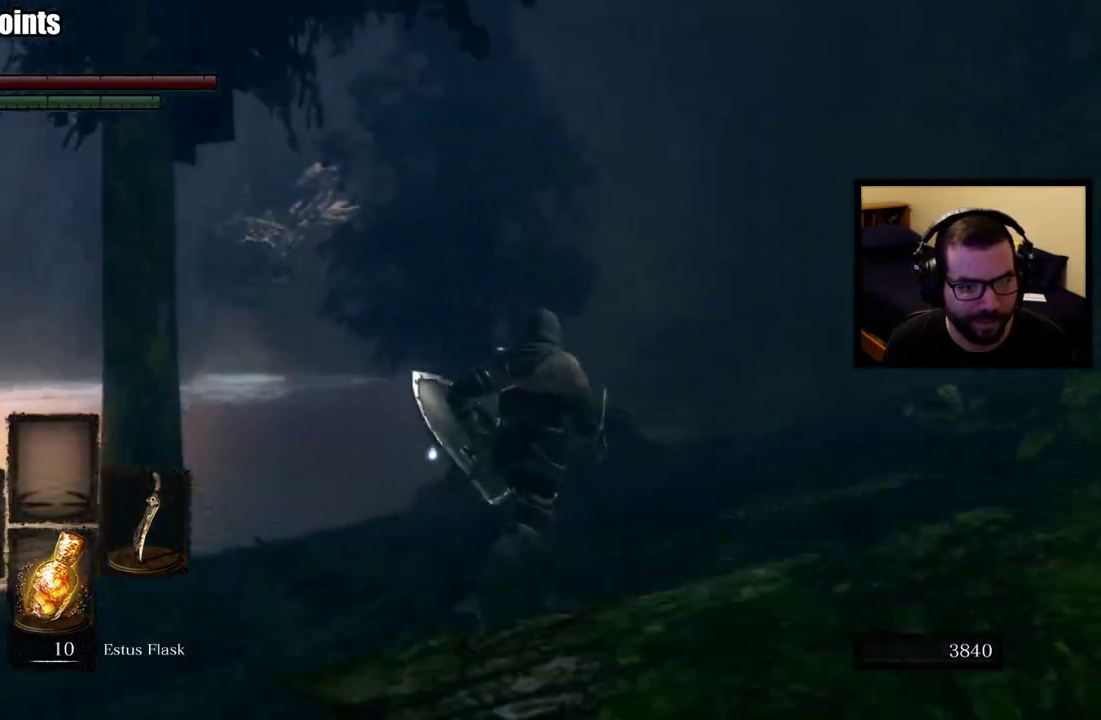
{"buttons": [], "left_stick": "up-right", "right_stick": "center"}
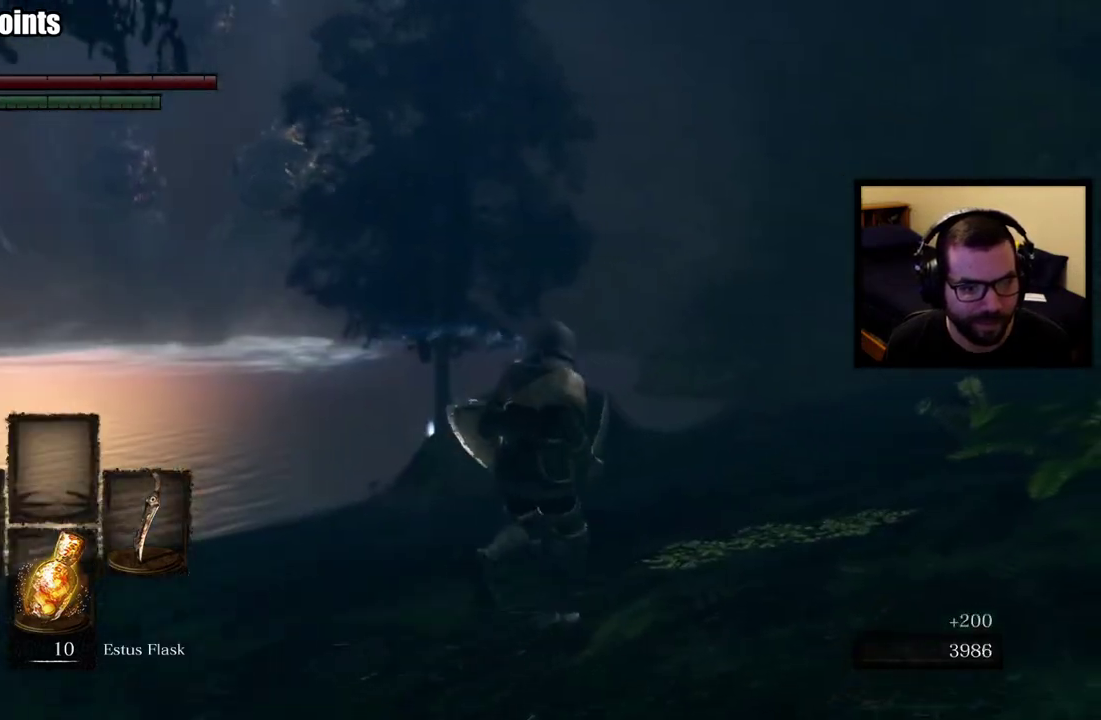
{"buttons": ["CIRCLE"], "left_stick": "up-right", "right_stick": "center", "events": [[433, "CIRCLE", "down"]]}
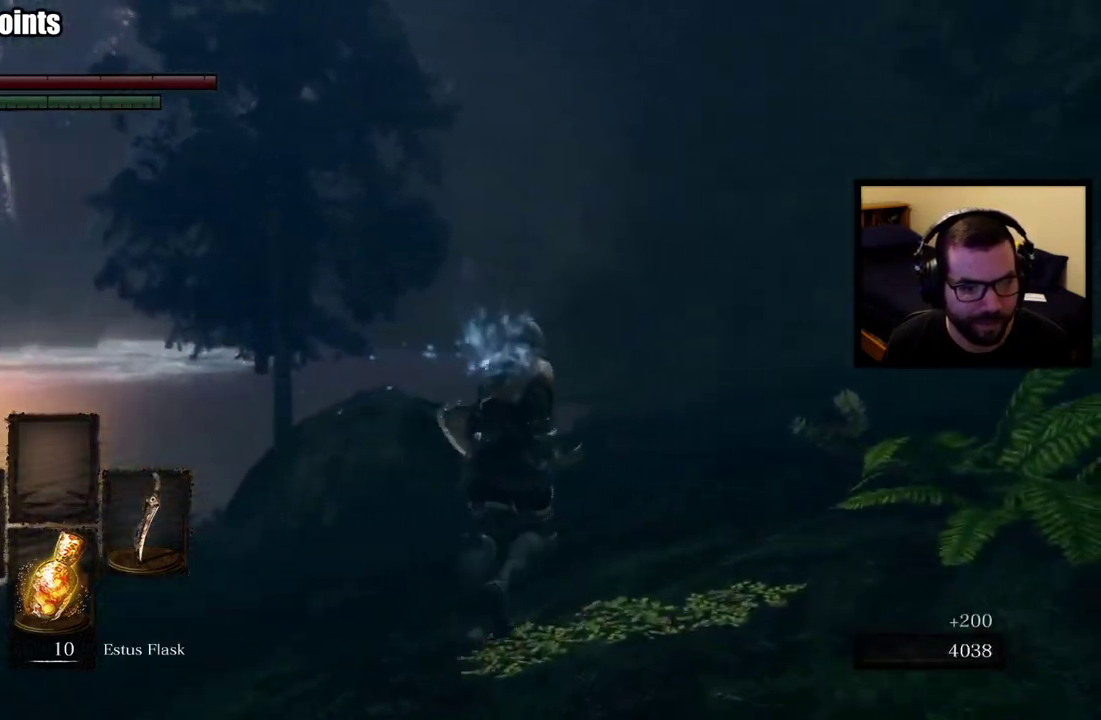
{"buttons": ["CIRCLE"], "left_stick": "up-right", "right_stick": "center", "events": [[33, "right_stick", "left"], [233, "right_stick", "center"]]}
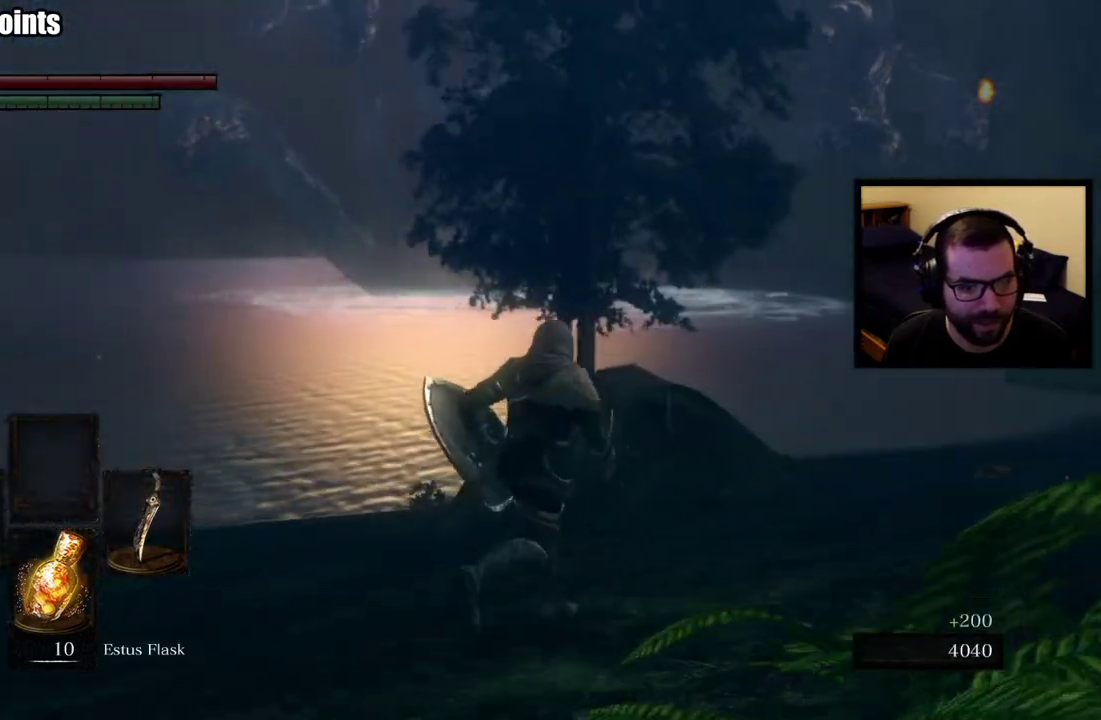
{"buttons": ["CIRCLE"], "left_stick": "up-right", "right_stick": "center", "events": [[83, "left_stick", "down-left"], [233, "left_stick", "up-right"]]}
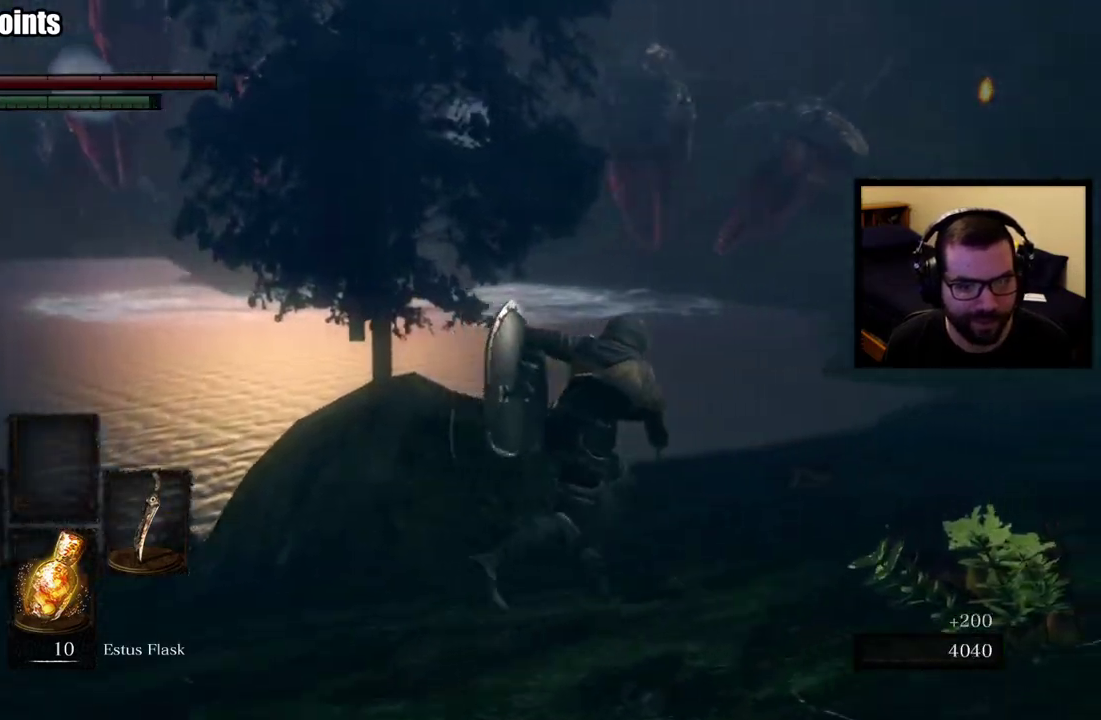
{"buttons": ["CIRCLE"], "left_stick": "up-right", "right_stick": "center", "events": [[117, "right_stick", "left"], [300, "right_stick", "center"]]}